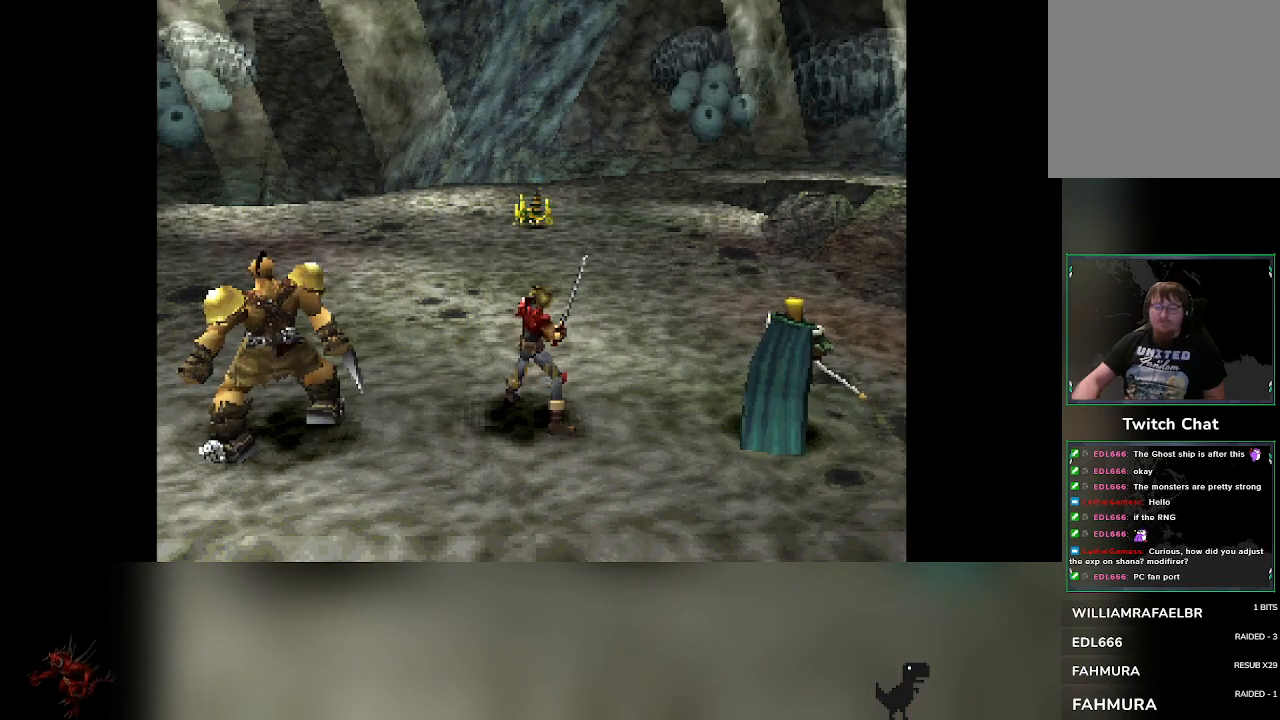
Gameplay with a controller (PlayStation layout); each line is a JSON object with the inputs held at the frame after it. "events" lists button and stick changes between this image and that frame as [ms after this image, input, new state], when the widget could be followed in between. Not read: right_stick.
{"buttons": ["DPAD_RIGHT"], "left_stick": "center", "events": [[483, "DPAD_RIGHT", "down"]]}
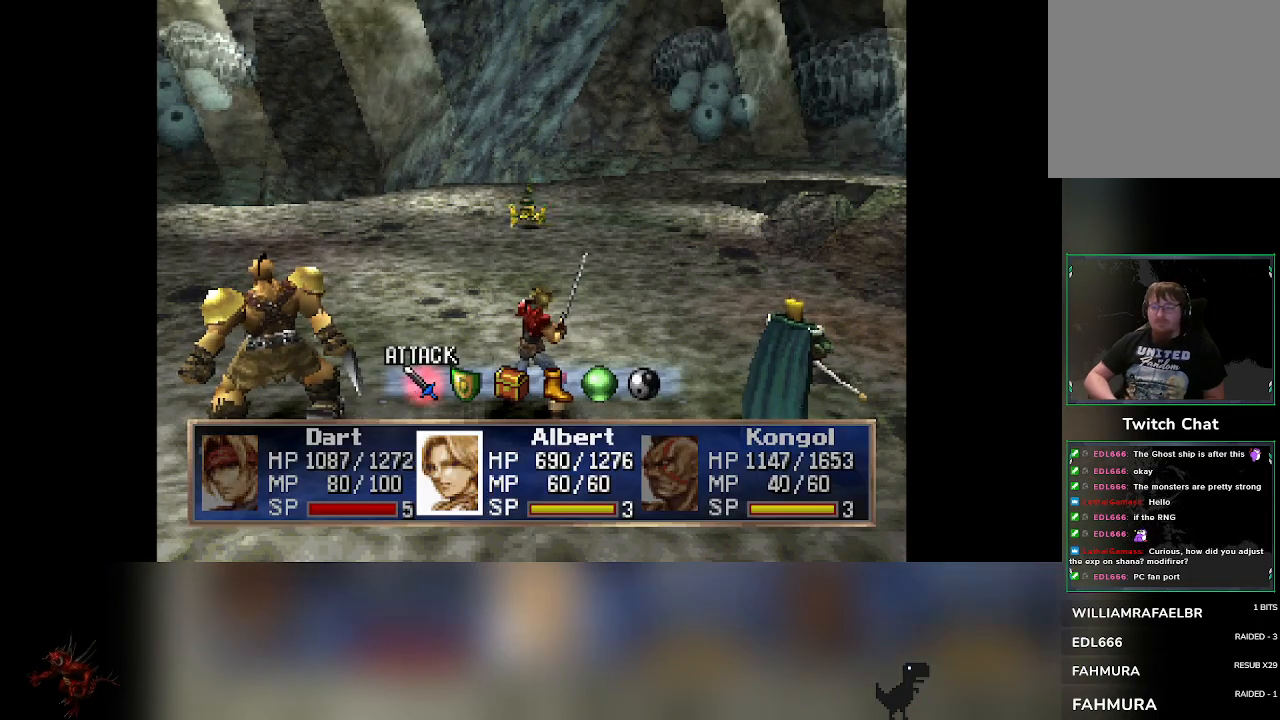
{"buttons": [], "left_stick": "center", "events": [[33, "DPAD_RIGHT", "up"]]}
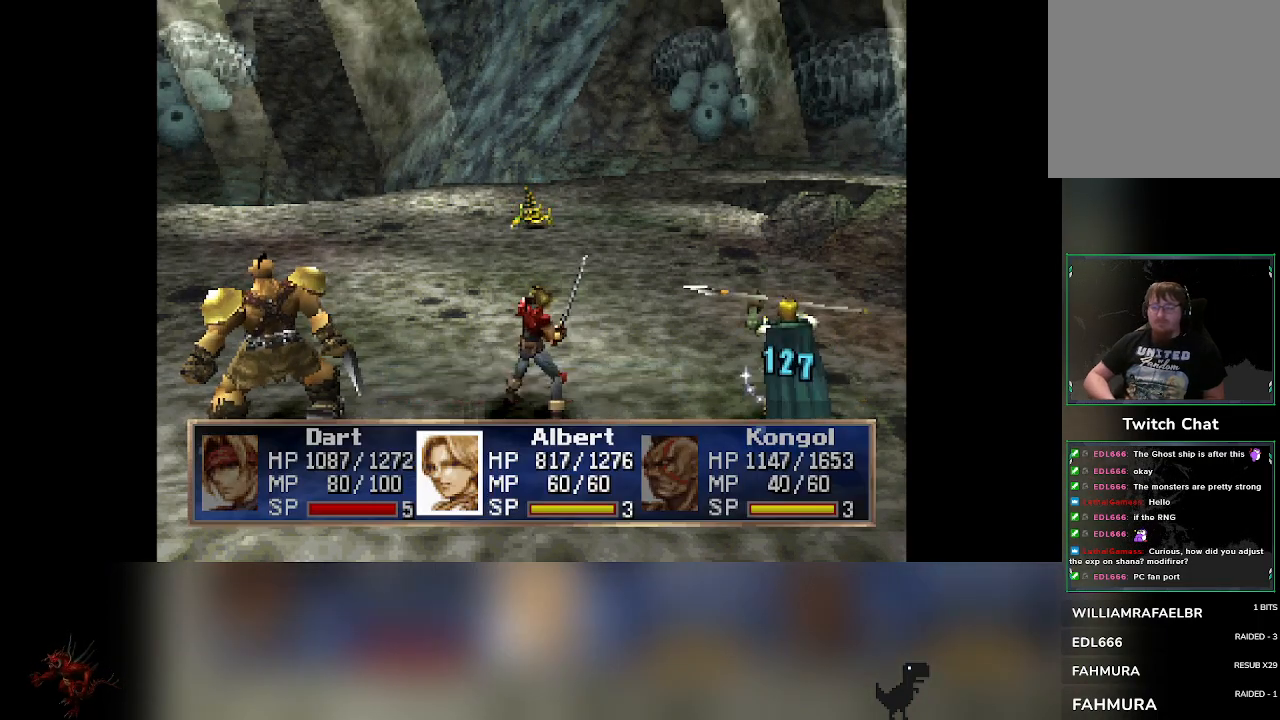
{"buttons": [], "left_stick": "center", "events": []}
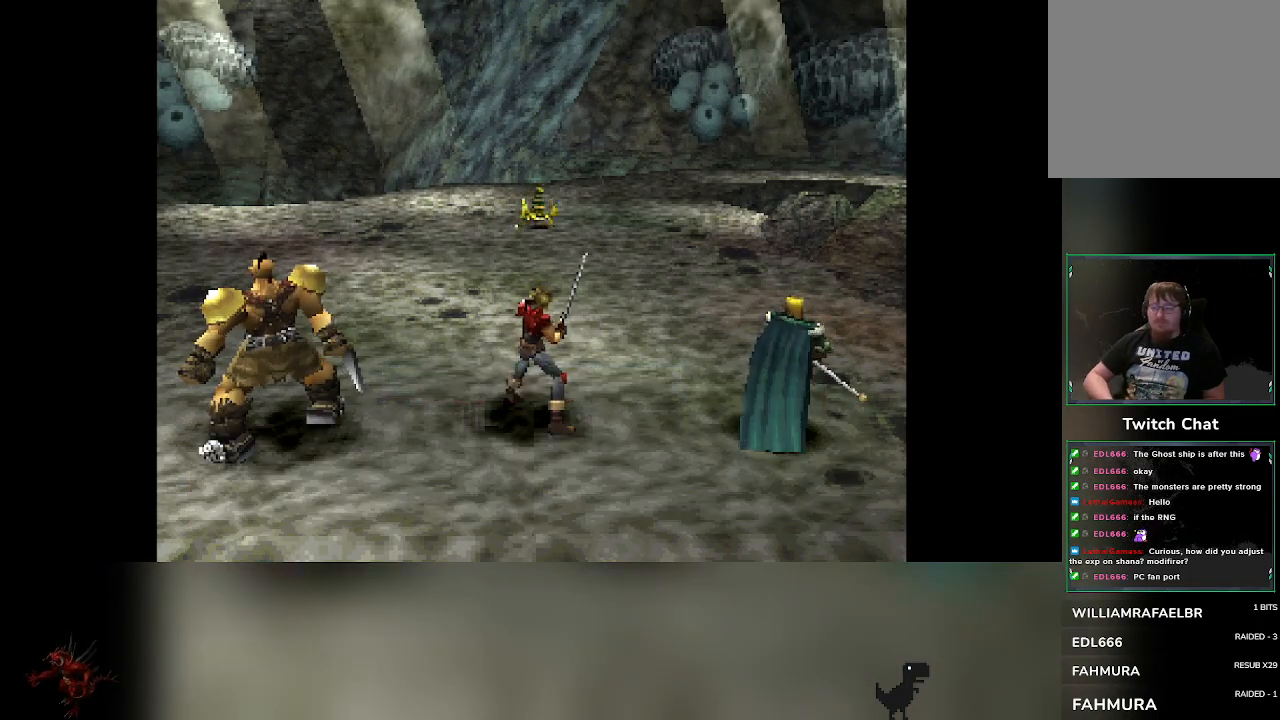
{"buttons": [], "left_stick": "center", "events": []}
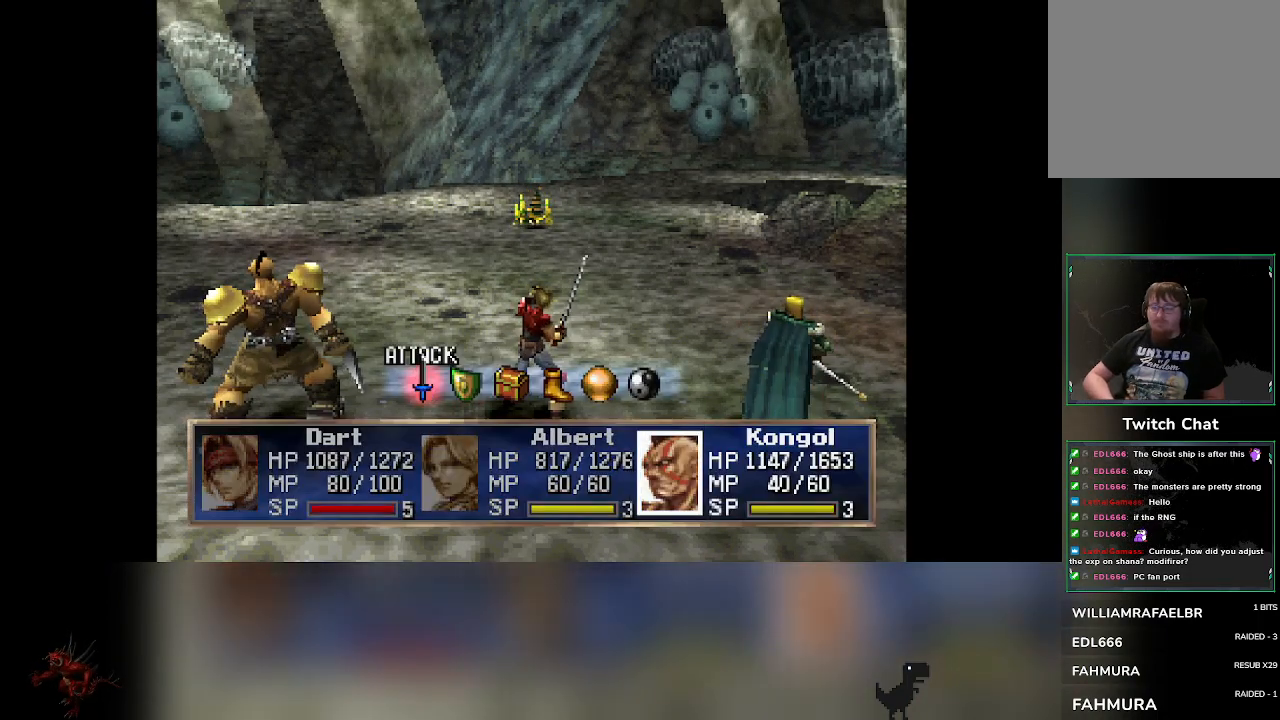
{"buttons": [], "left_stick": "center", "events": [[83, "DPAD_RIGHT", "down"], [133, "DPAD_RIGHT", "up"]]}
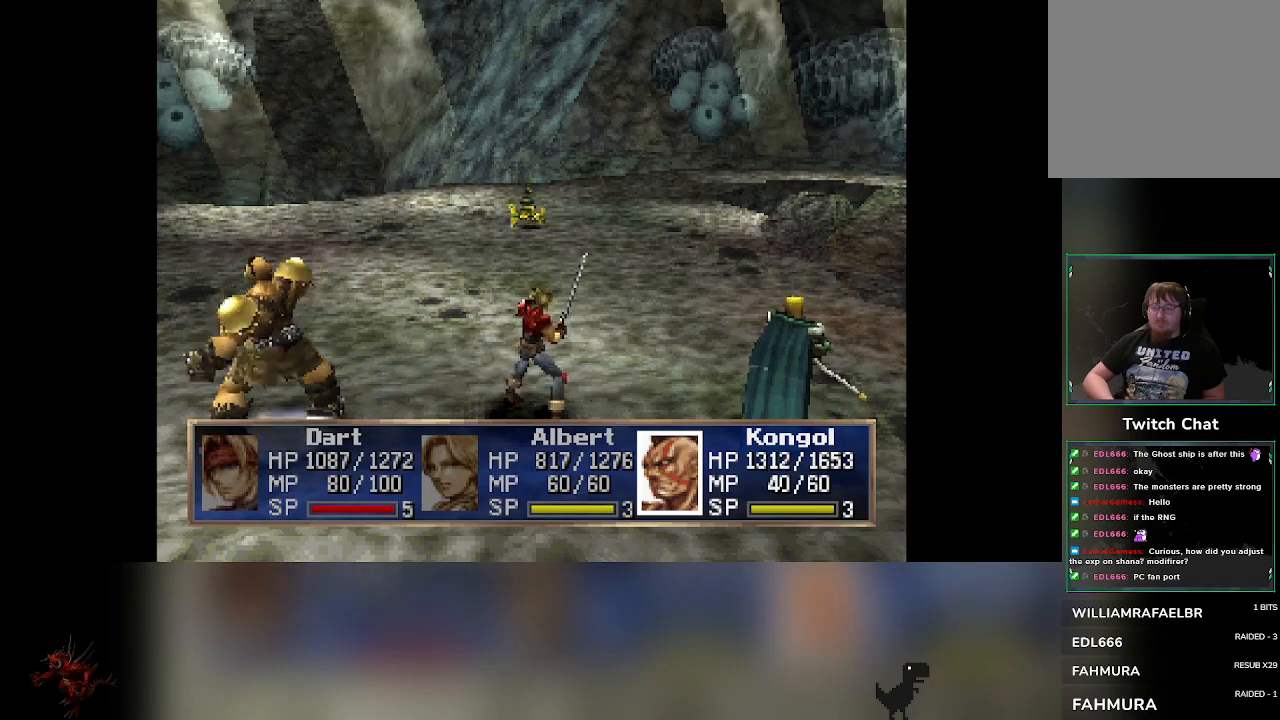
{"buttons": [], "left_stick": "center", "events": []}
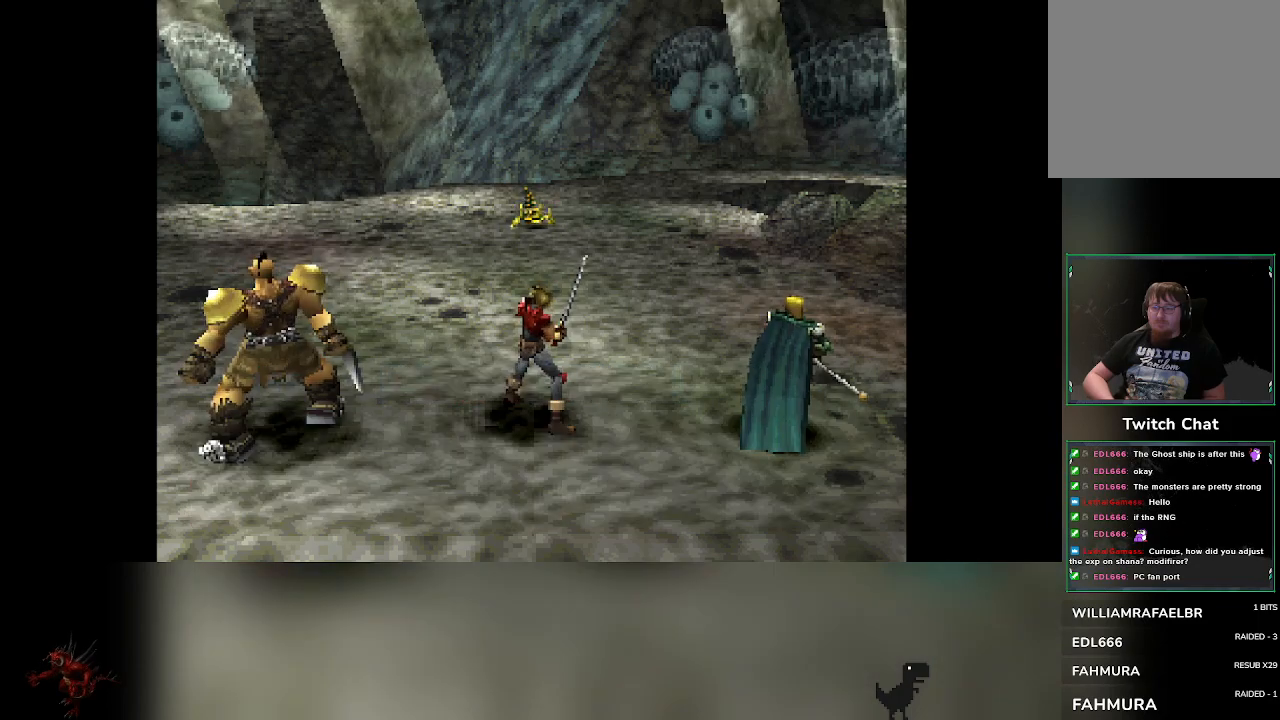
{"buttons": [], "left_stick": "center", "events": [[433, "DPAD_RIGHT", "down"], [450, "DPAD_RIGHT", "up"]]}
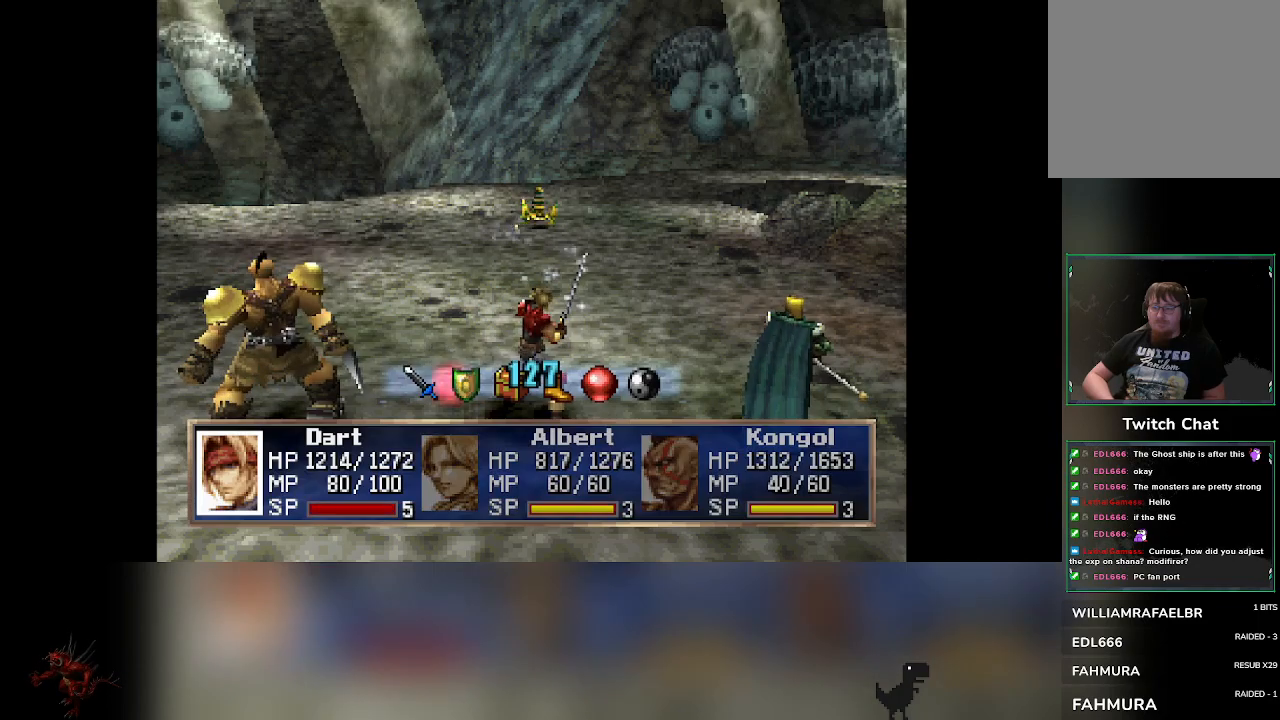
{"buttons": [], "left_stick": "center", "events": []}
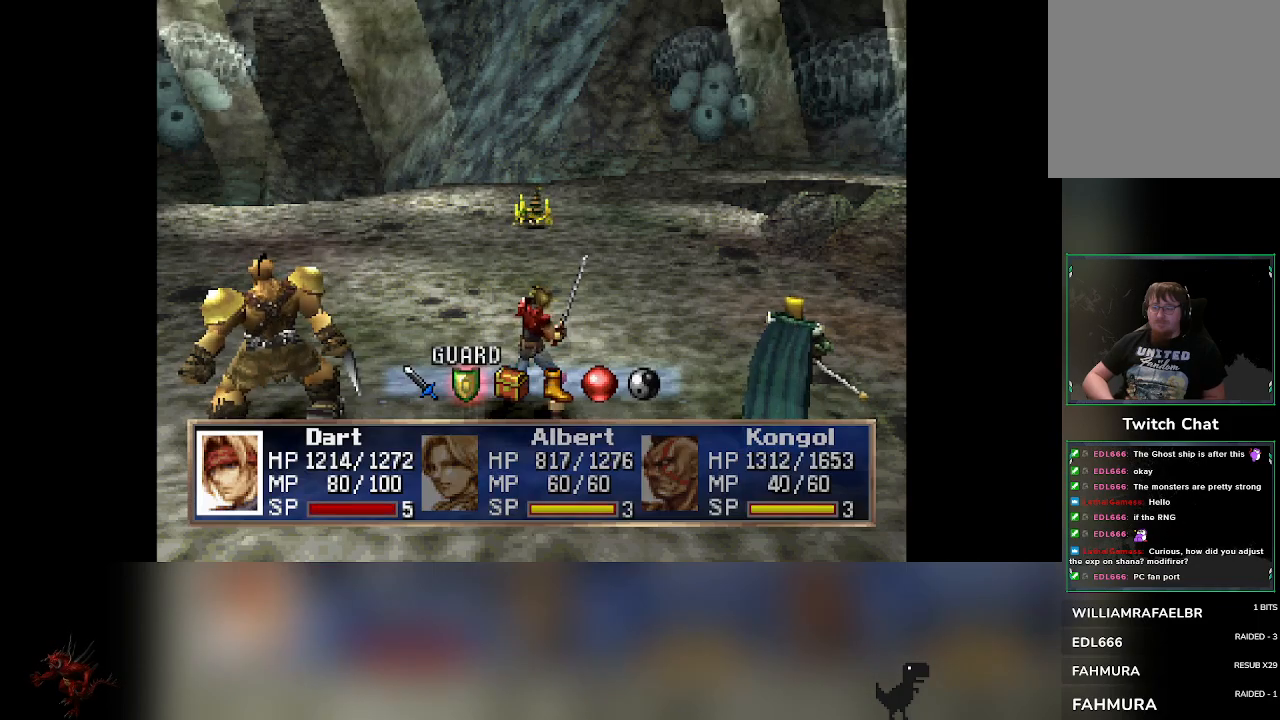
{"buttons": [], "left_stick": "center", "events": []}
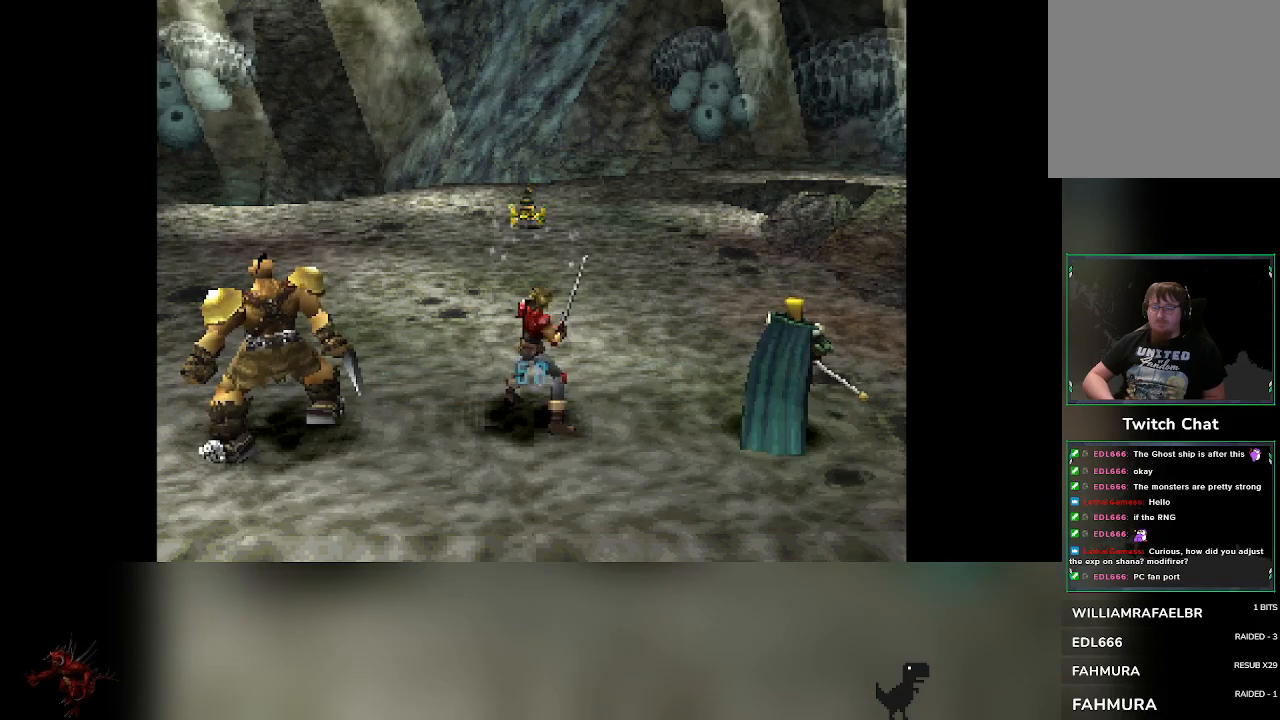
{"buttons": [], "left_stick": "center", "events": []}
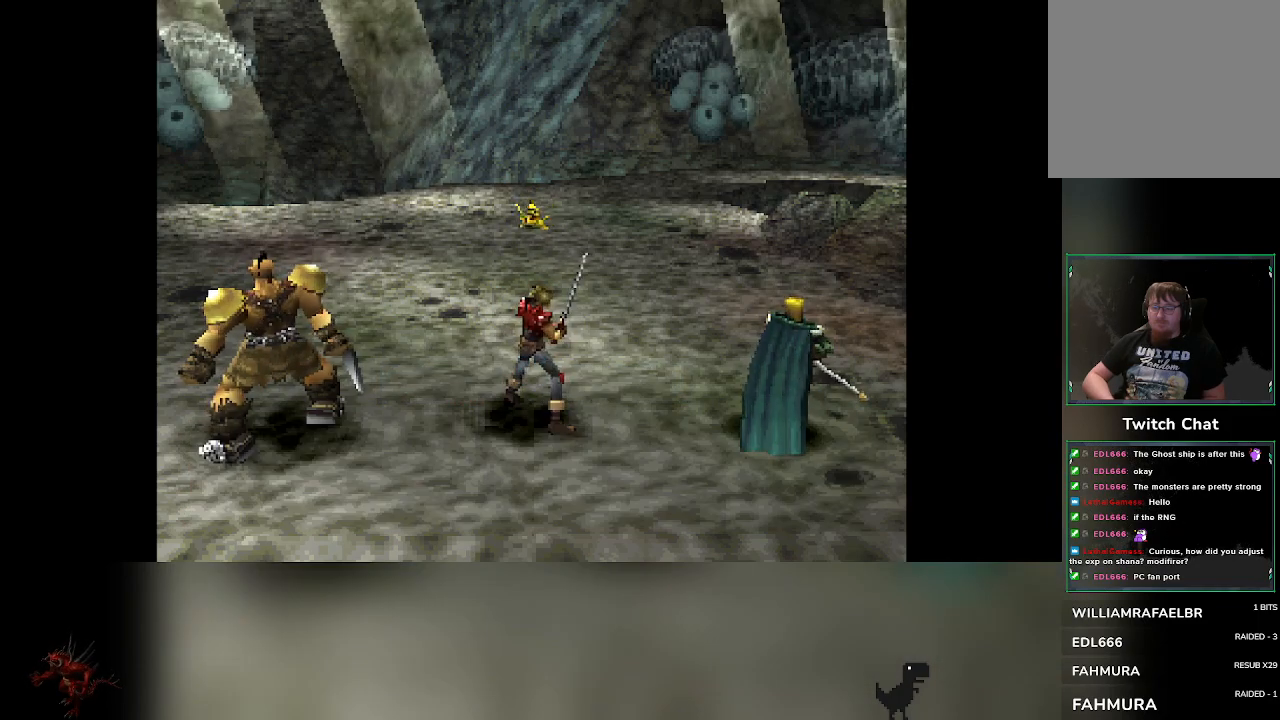
{"buttons": [], "left_stick": "center", "events": []}
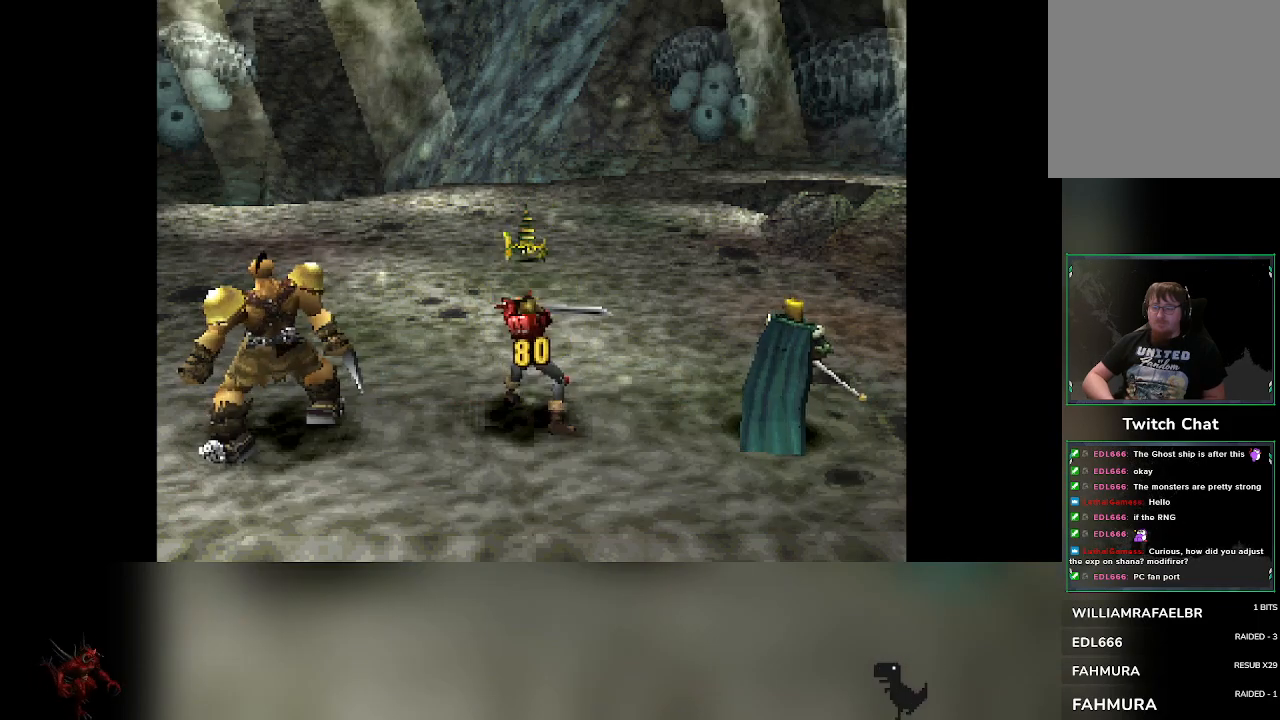
{"buttons": [], "left_stick": "center", "events": []}
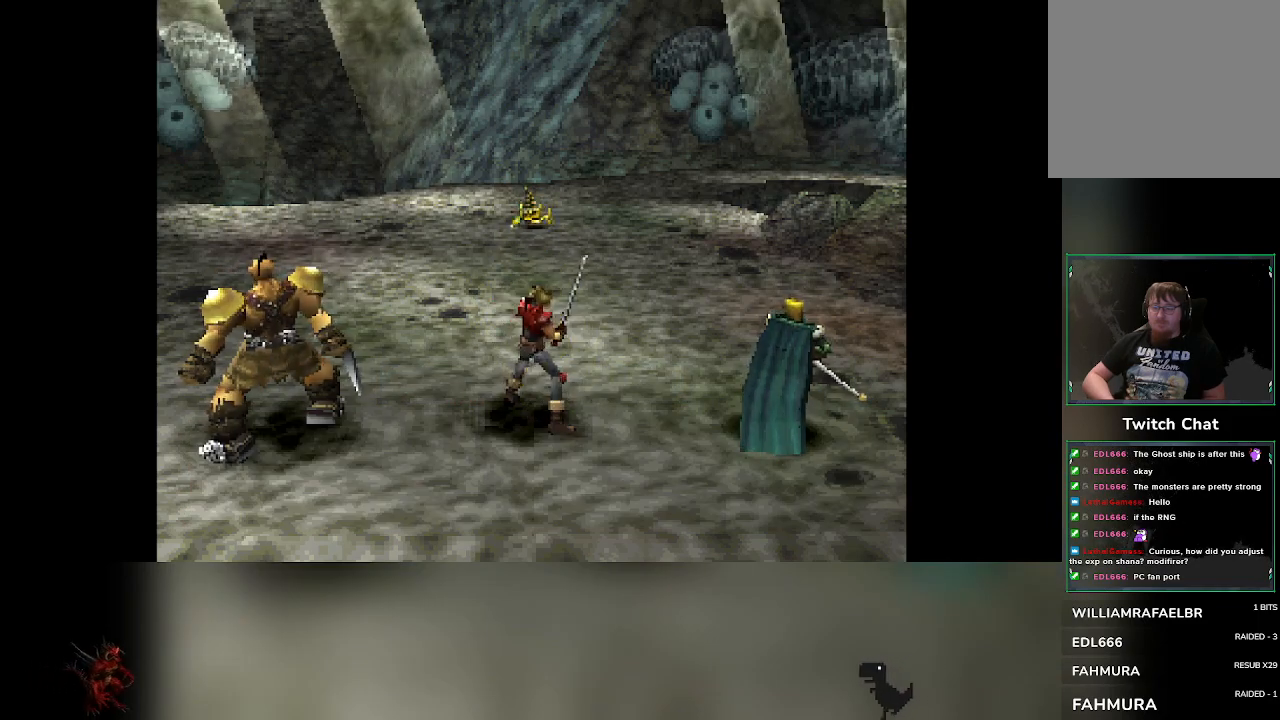
{"buttons": [], "left_stick": "center", "events": [[367, "DPAD_RIGHT", "down"], [383, "DPAD_RIGHT", "up"]]}
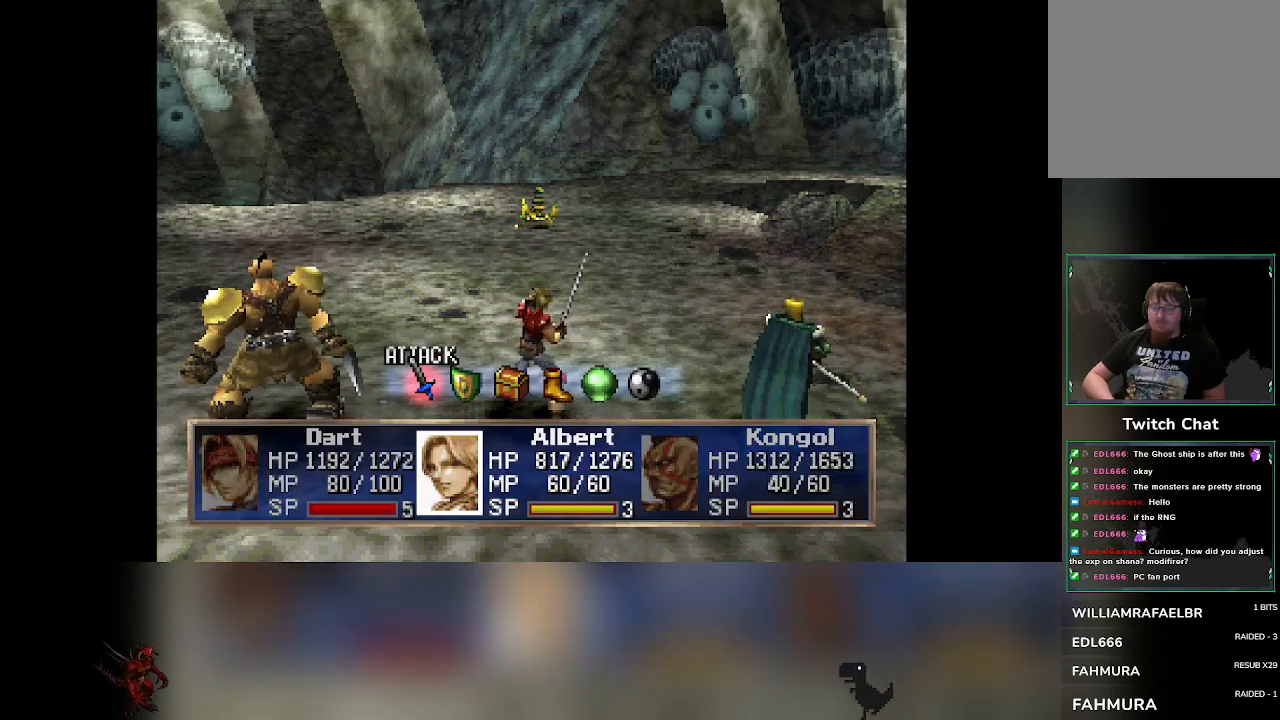
{"buttons": [], "left_stick": "center", "events": [[183, "DPAD_RIGHT", "down"], [217, "DPAD_RIGHT", "up"]]}
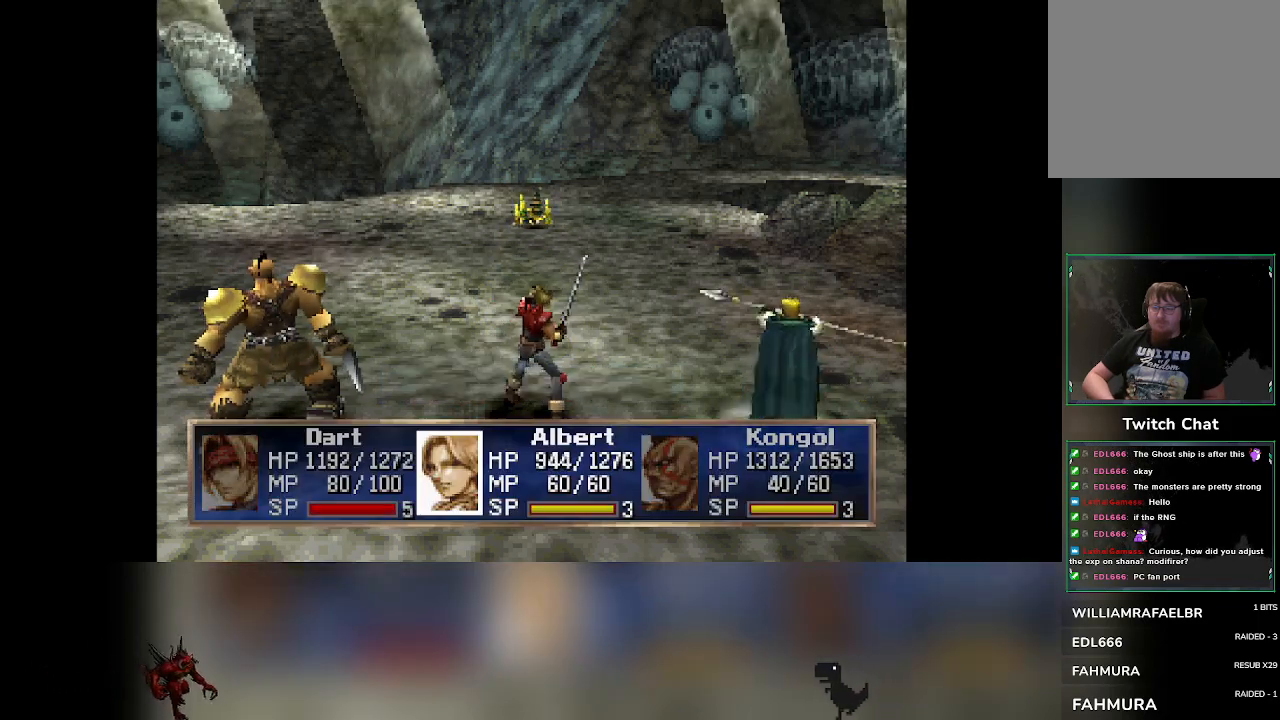
{"buttons": [], "left_stick": "center", "events": []}
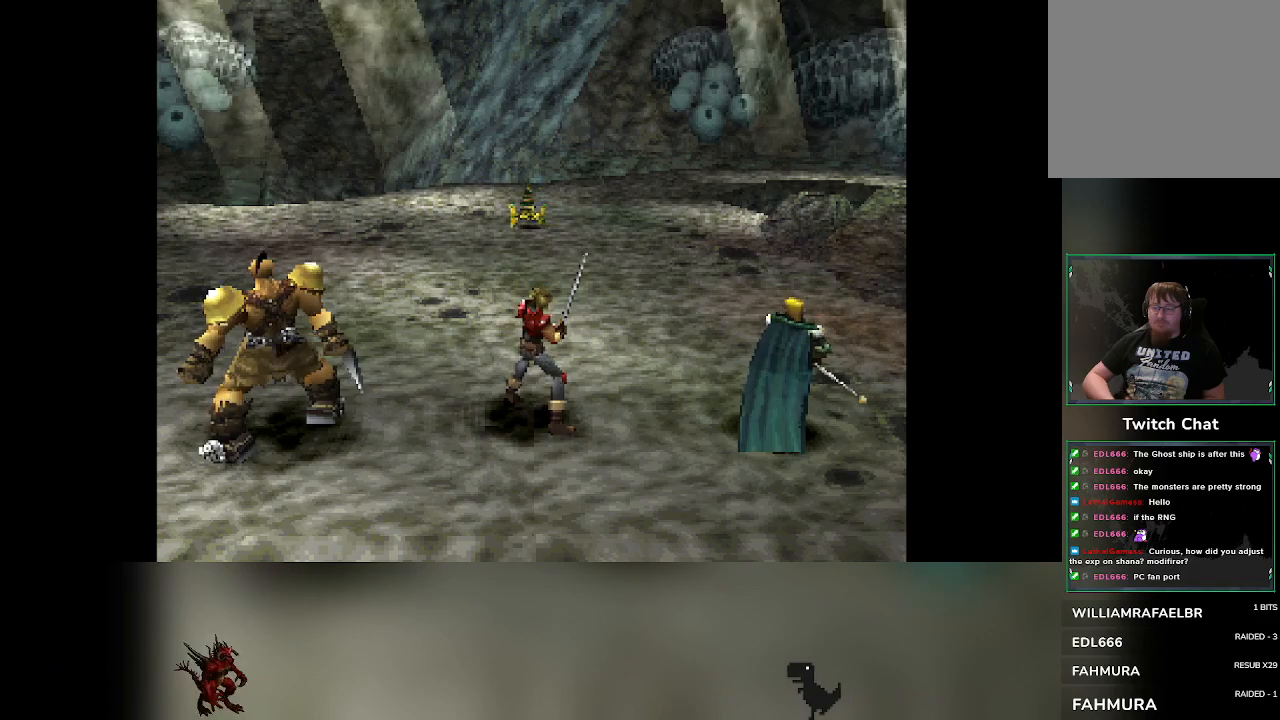
{"buttons": [], "left_stick": "center", "events": [[467, "DPAD_RIGHT", "down"], [500, "DPAD_RIGHT", "up"]]}
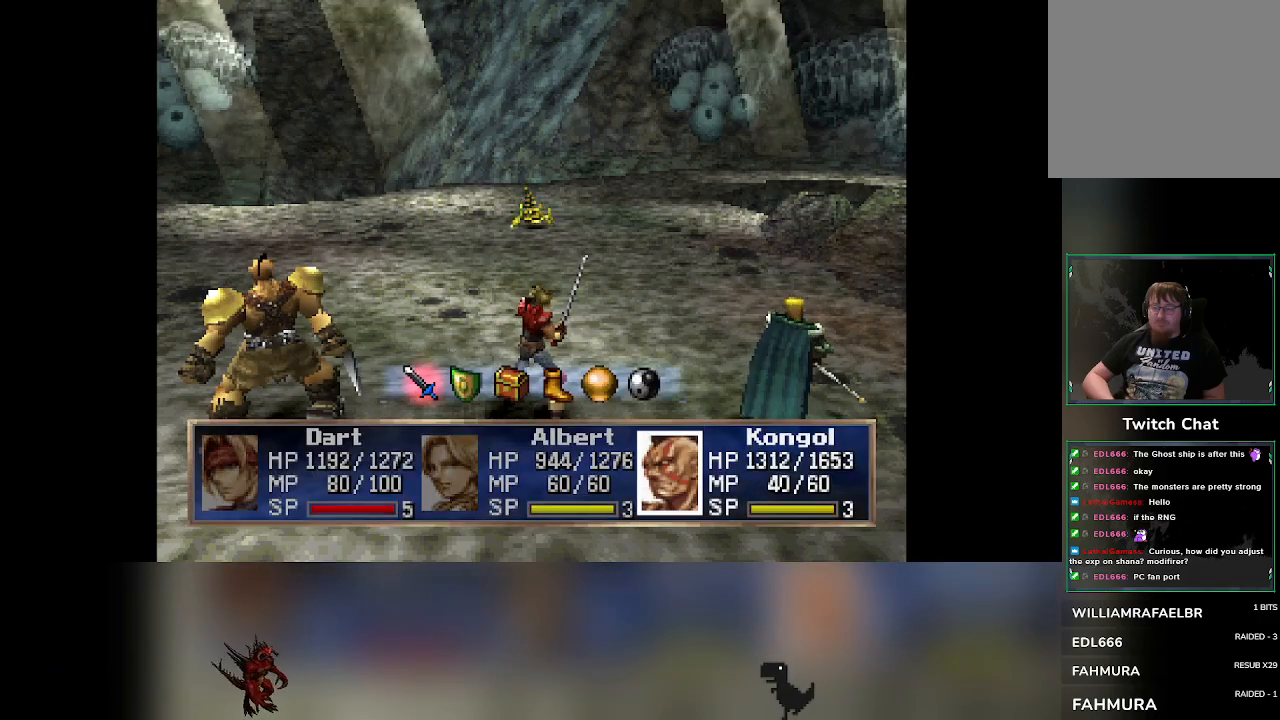
{"buttons": [], "left_stick": "center", "events": []}
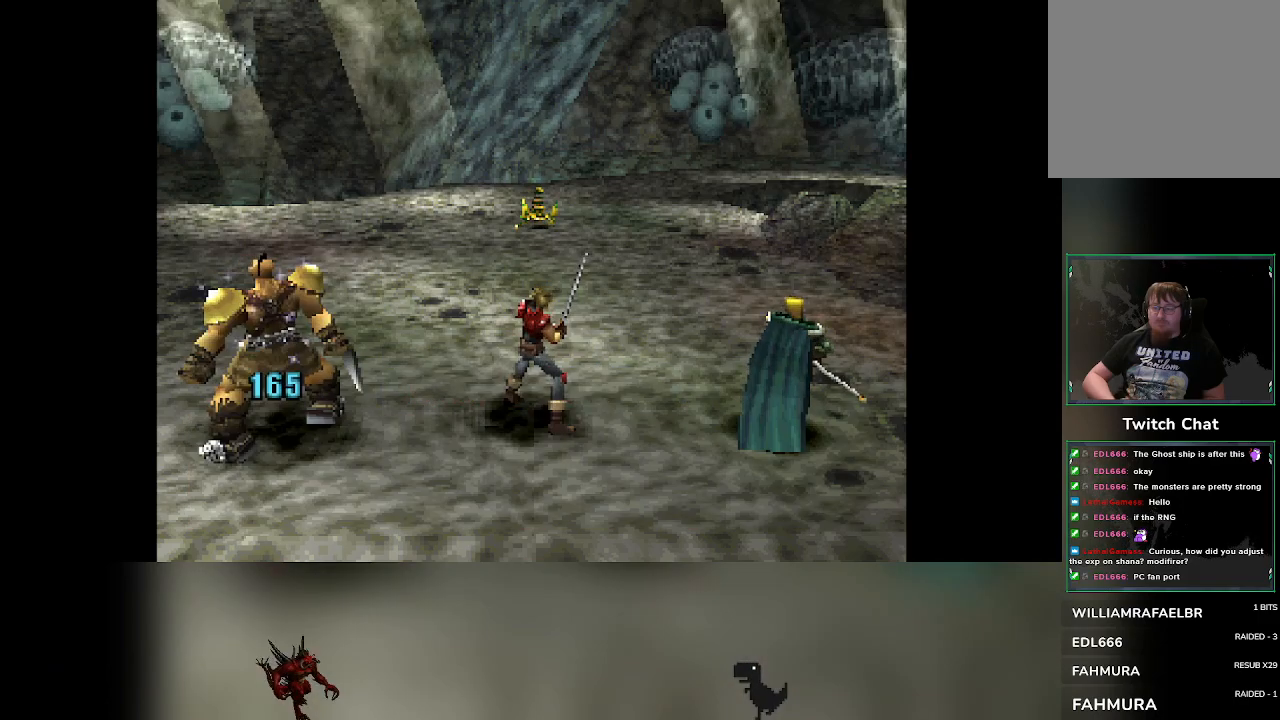
{"buttons": [], "left_stick": "center", "events": []}
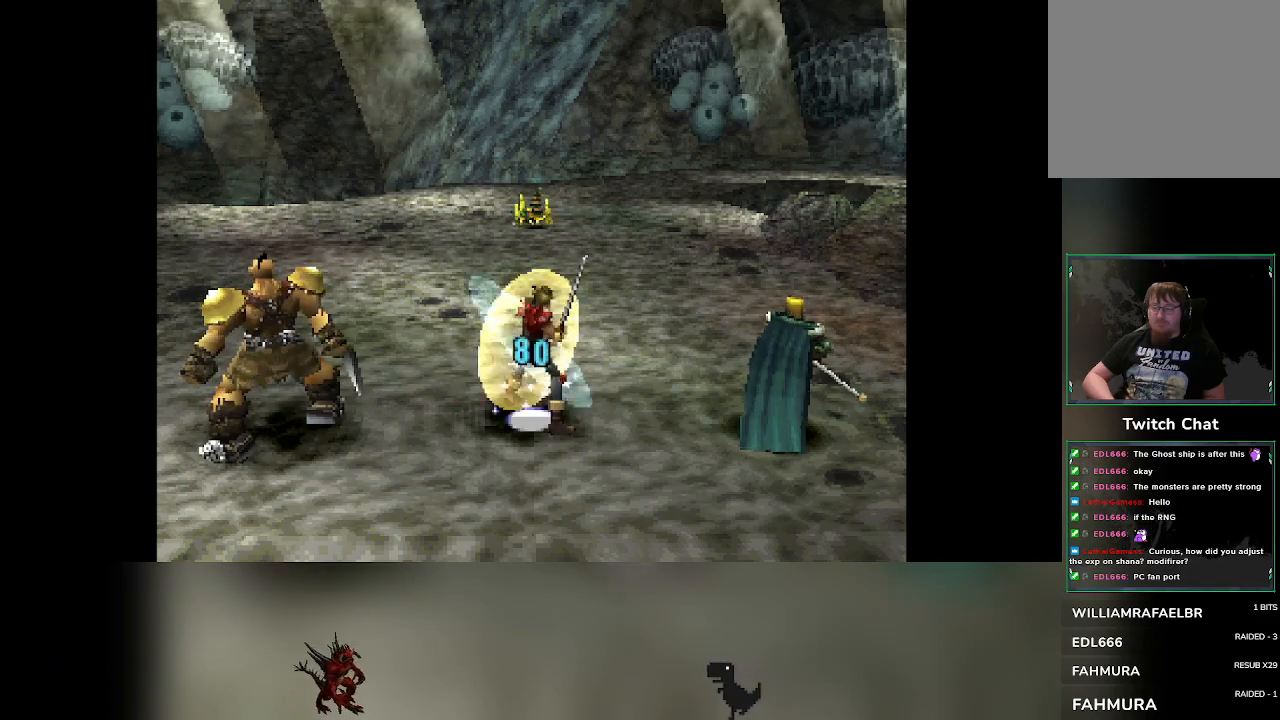
{"buttons": [], "left_stick": "center", "events": [[433, "DPAD_RIGHT", "down"], [467, "DPAD_RIGHT", "up"]]}